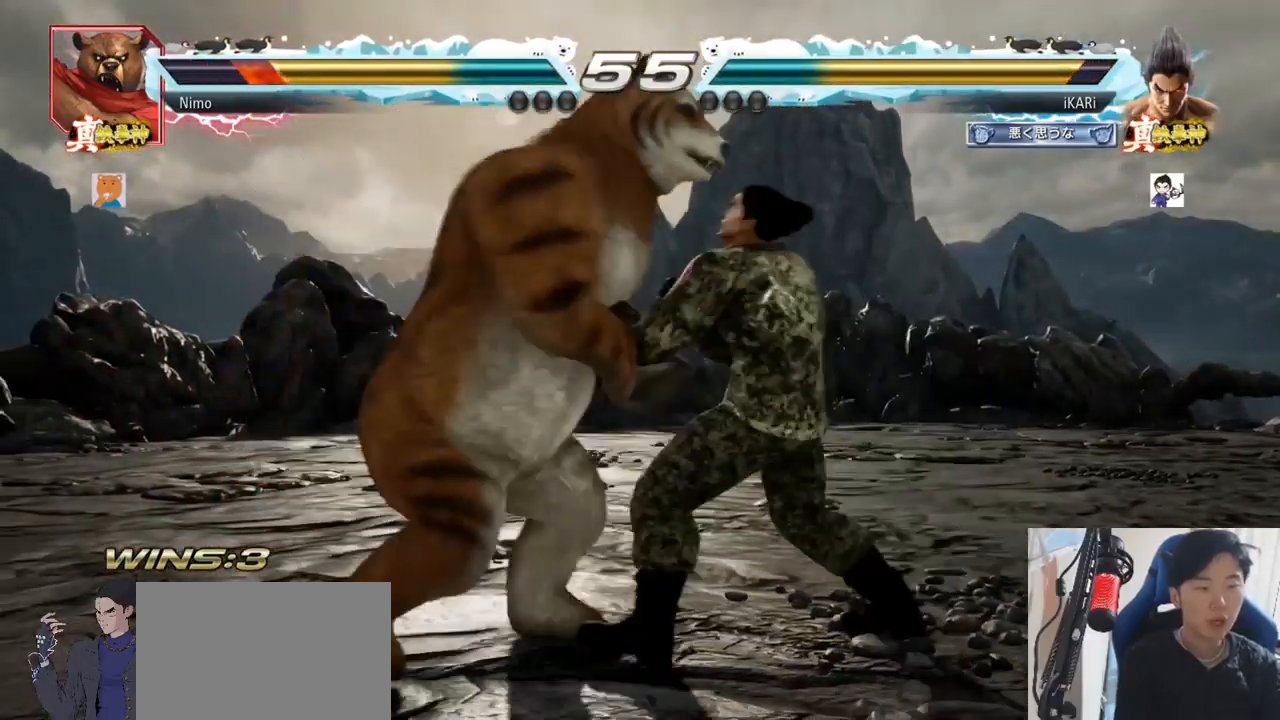
Gameplay with a controller (arcade stick); each line is a JSON object with the inputs held at the frame after it. "events" lists button and stick changes between this image and that frame as [ms after this image, input, new state], when the widget could be followed in between. Not read: L3 R3.
{"buttons": [], "left_stick": "right", "events": [[34, "left_stick", "center"], [67, "left_stick", "down"], [184, "left_stick", "right"]]}
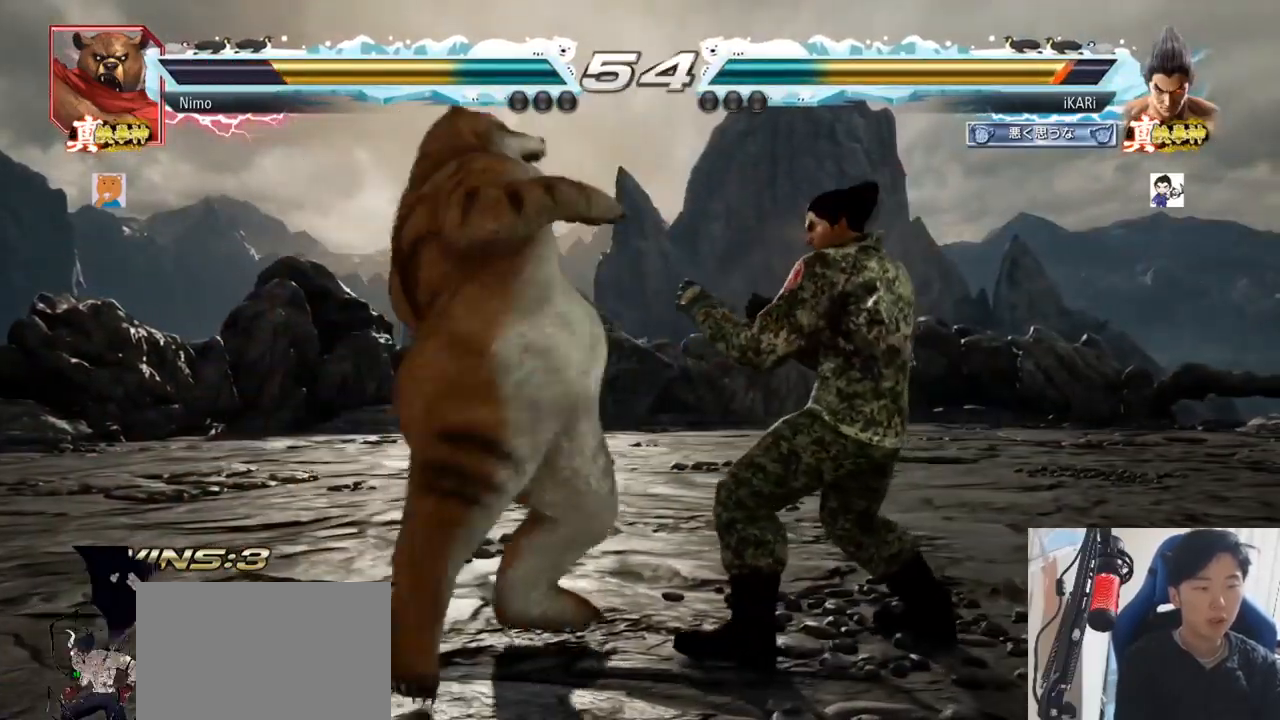
{"buttons": [], "left_stick": "center"}
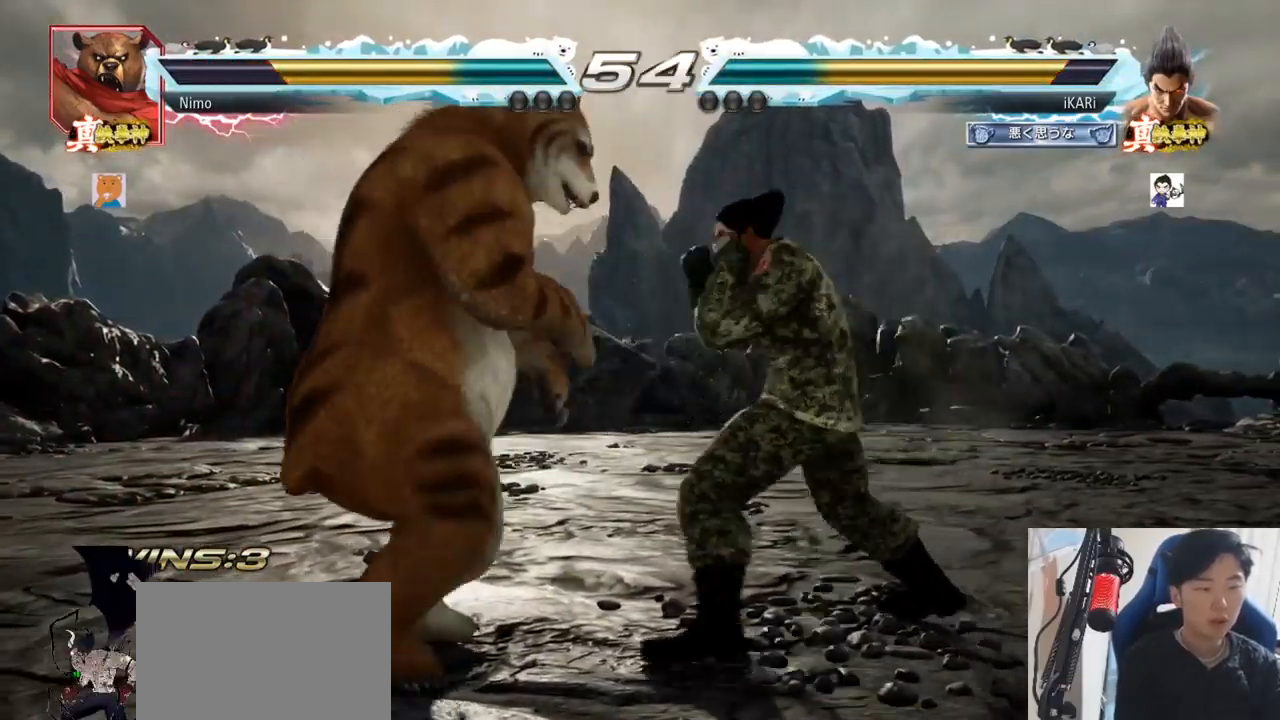
{"buttons": ["TRIANGLE"], "left_stick": "down-right"}
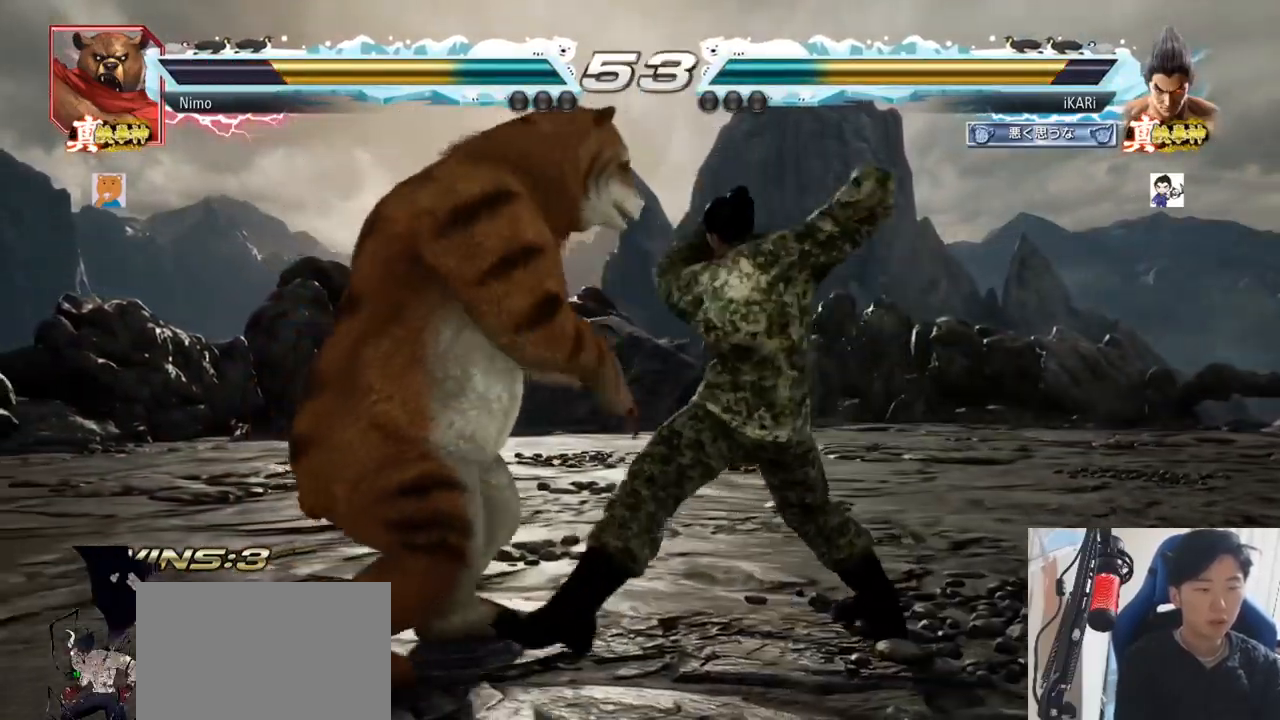
{"buttons": [], "left_stick": "center", "events": [[33, "TRIANGLE", "up"], [67, "TRIANGLE", "down"], [83, "left_stick", "center"], [183, "TRIANGLE", "up"]]}
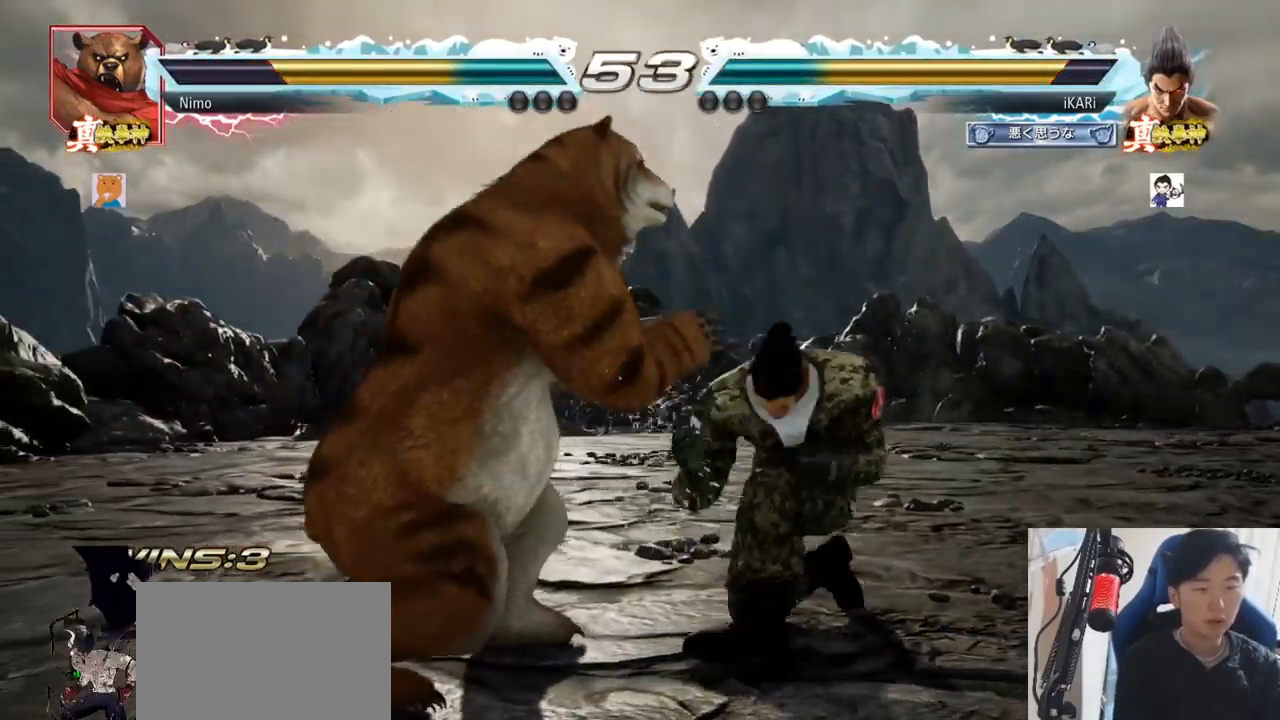
{"buttons": [], "left_stick": "right", "events": [[67, "left_stick", "right"], [117, "left_stick", "center"], [234, "left_stick", "right"]]}
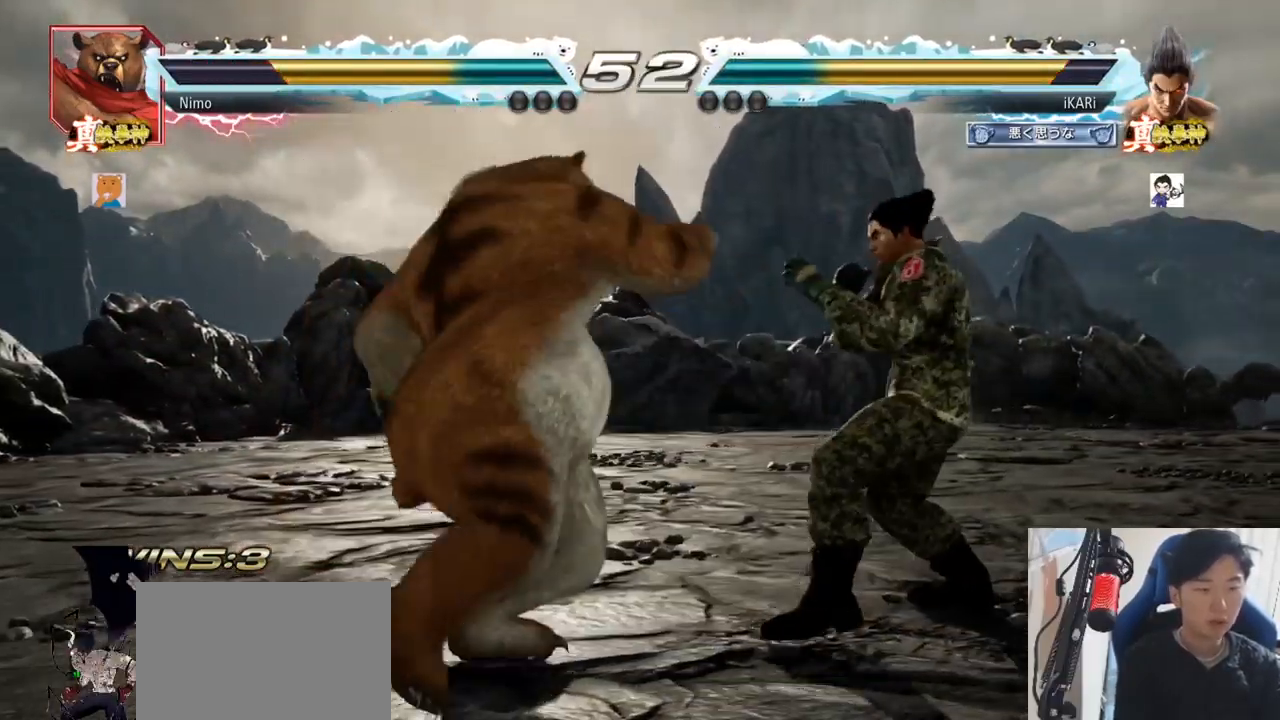
{"buttons": [], "left_stick": "right", "events": [[283, "left_stick", "center"], [367, "left_stick", "right"], [434, "left_stick", "center"], [484, "left_stick", "right"]]}
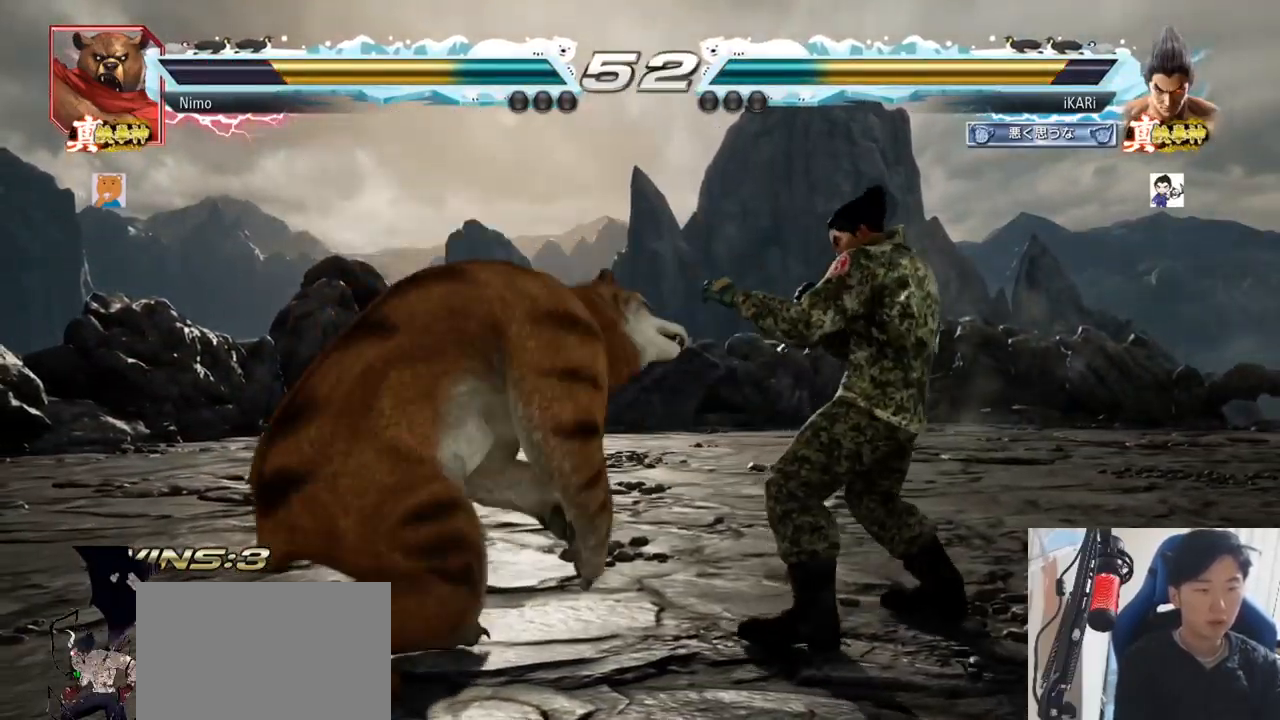
{"buttons": [], "left_stick": "right", "events": [[117, "left_stick", "center"], [267, "left_stick", "right"], [317, "left_stick", "center"], [384, "left_stick", "right"]]}
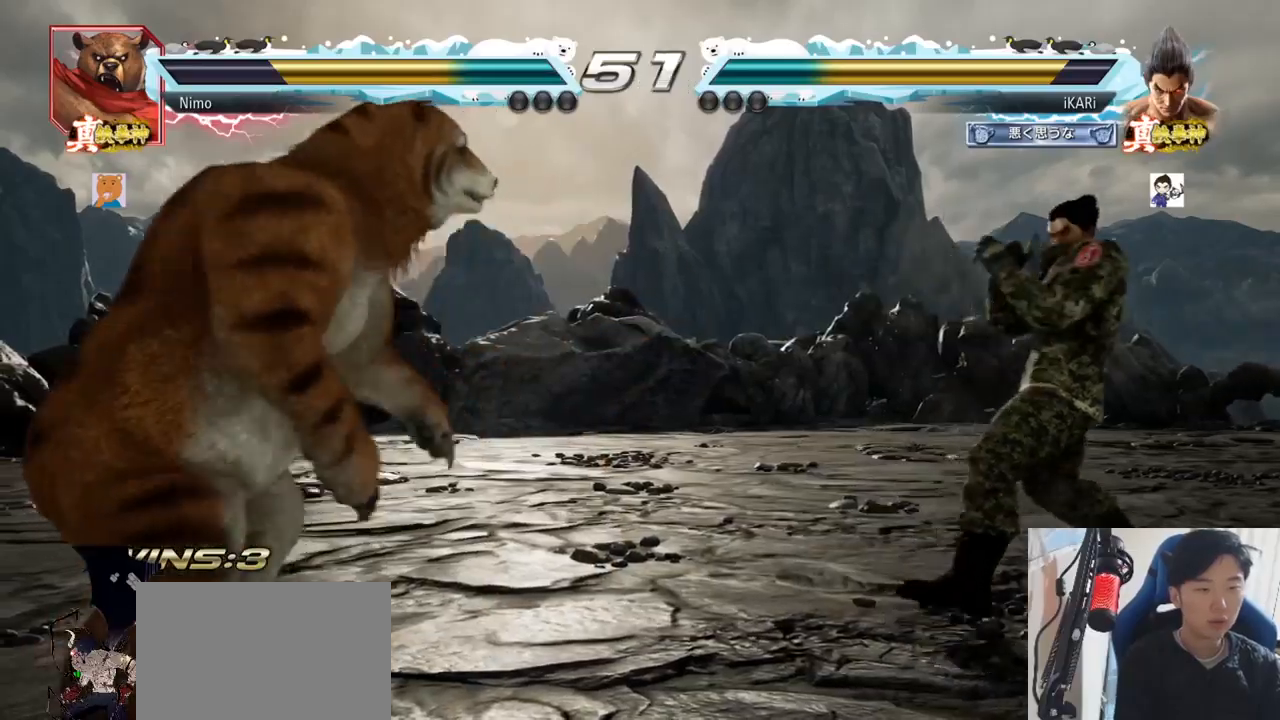
{"buttons": [], "left_stick": "center", "events": [[50, "left_stick", "center"], [133, "left_stick", "up"], [250, "left_stick", "center"]]}
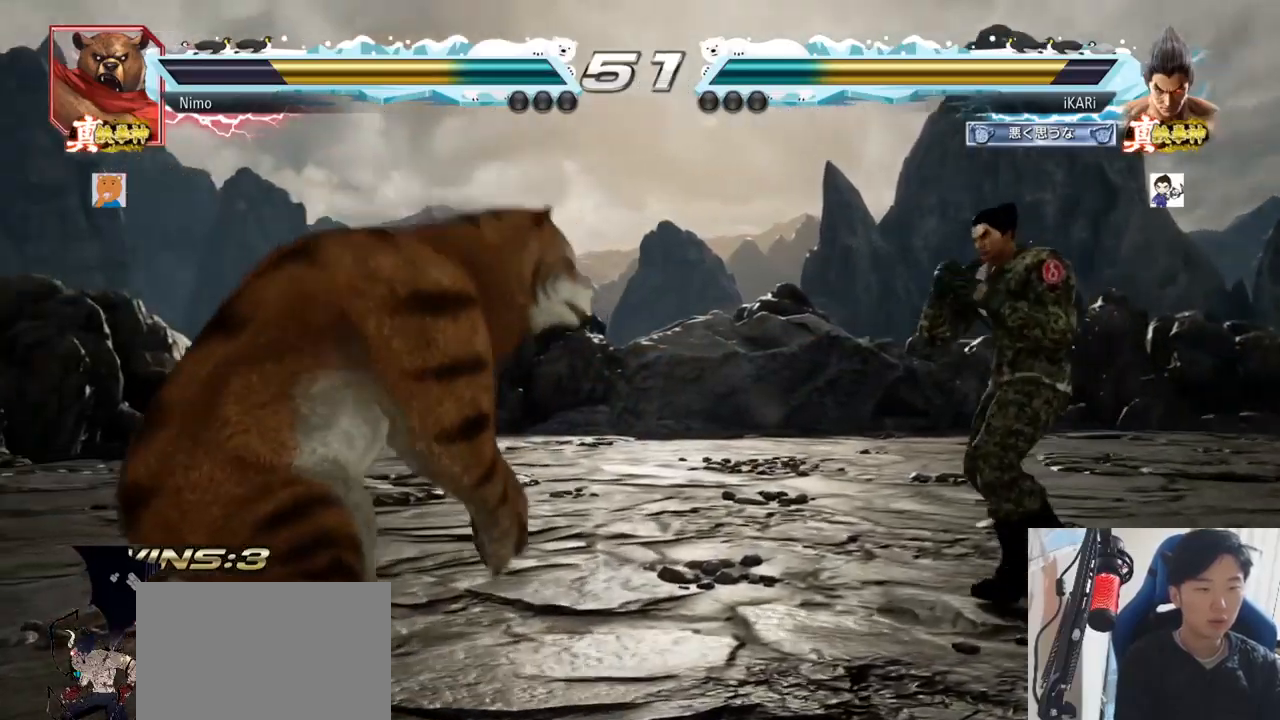
{"buttons": [], "left_stick": "down", "events": [[267, "left_stick", "left"], [451, "left_stick", "down"]]}
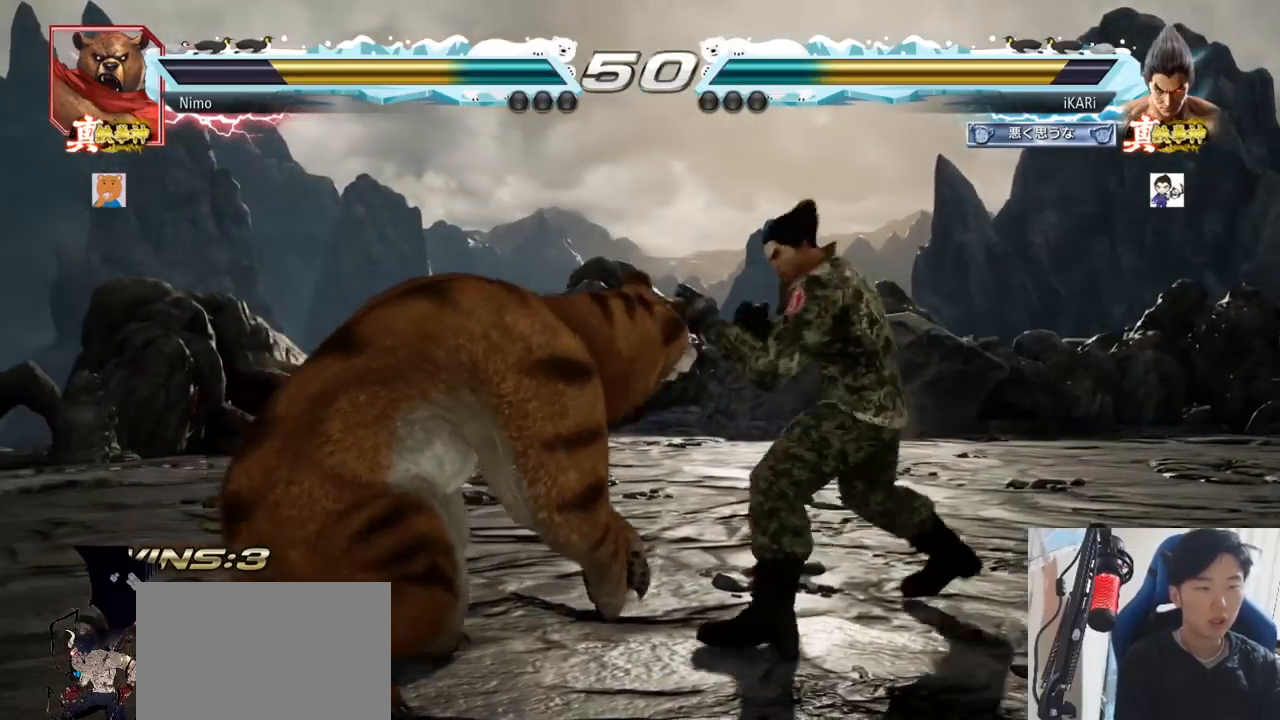
{"buttons": [], "left_stick": "right"}
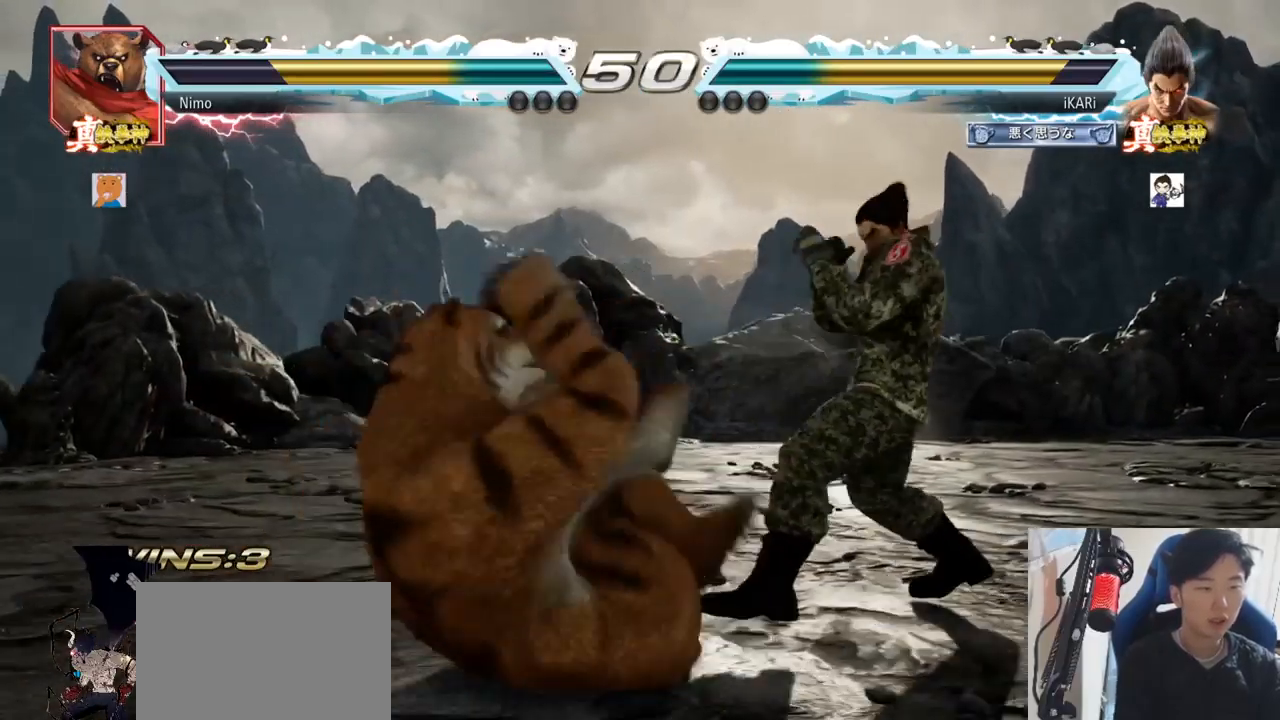
{"buttons": [], "left_stick": "right", "events": []}